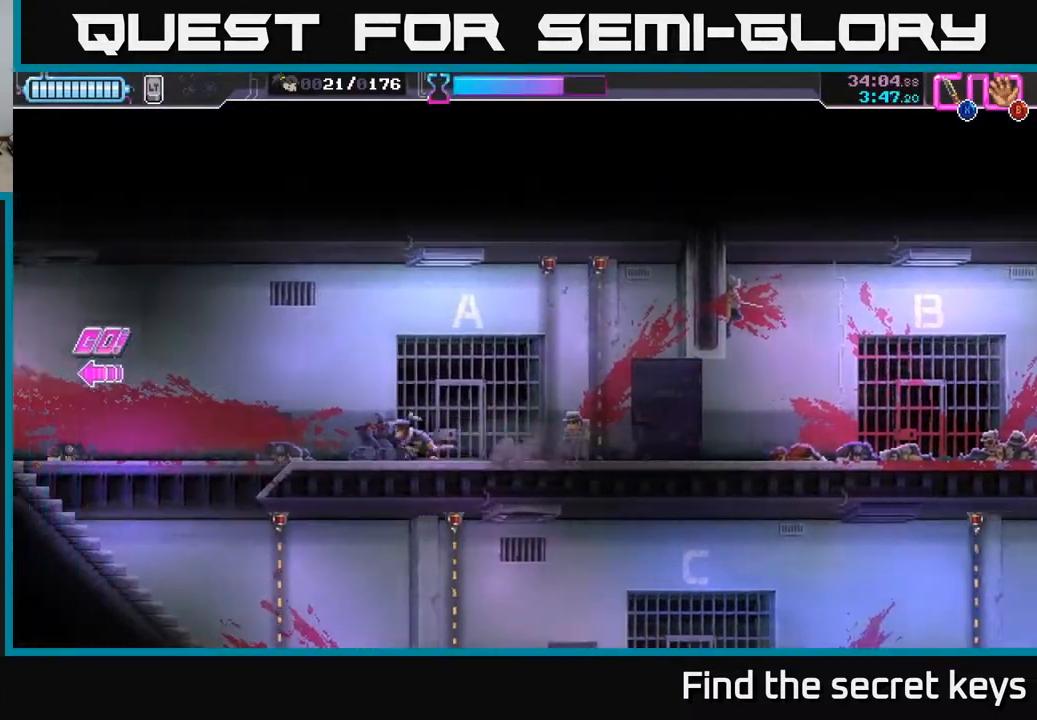
Gameplay with a controller (Xbox layout); each line is a JSON object with the inputs held at the frame after it. "events" lists button and stick changes between this image and that frame as [ms after this image, input, new state], when the widget could be followed in between.
{"buttons": [], "left_stick": "left", "right_stick": "center", "events": []}
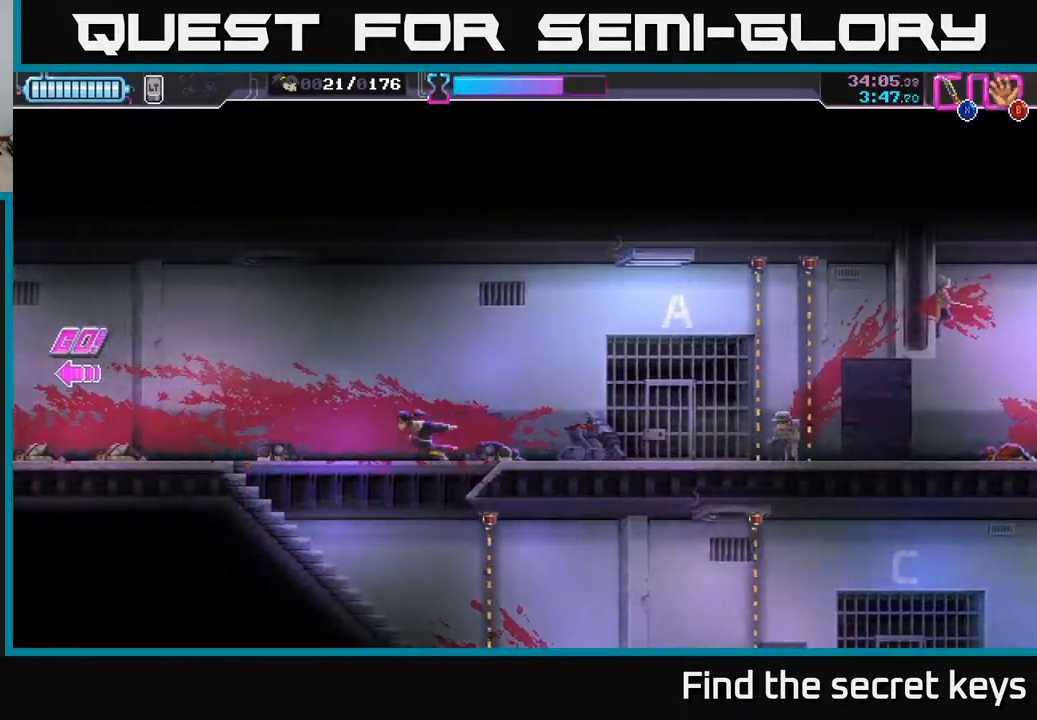
{"buttons": [], "left_stick": "left", "right_stick": "center", "events": []}
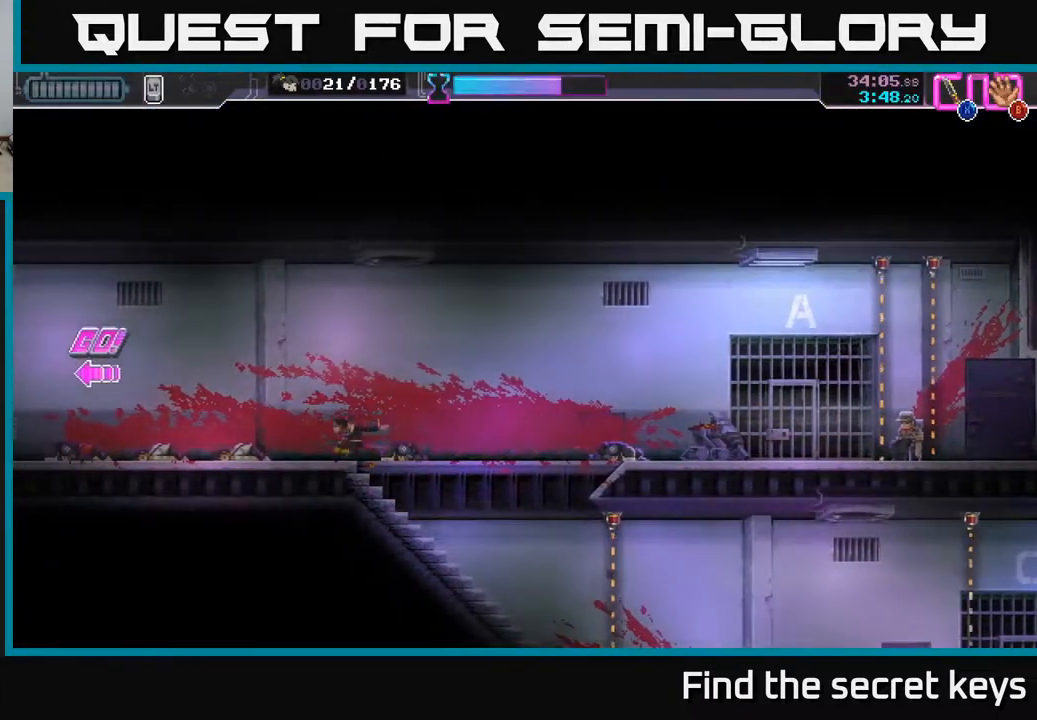
{"buttons": [], "left_stick": "left", "right_stick": "center", "events": []}
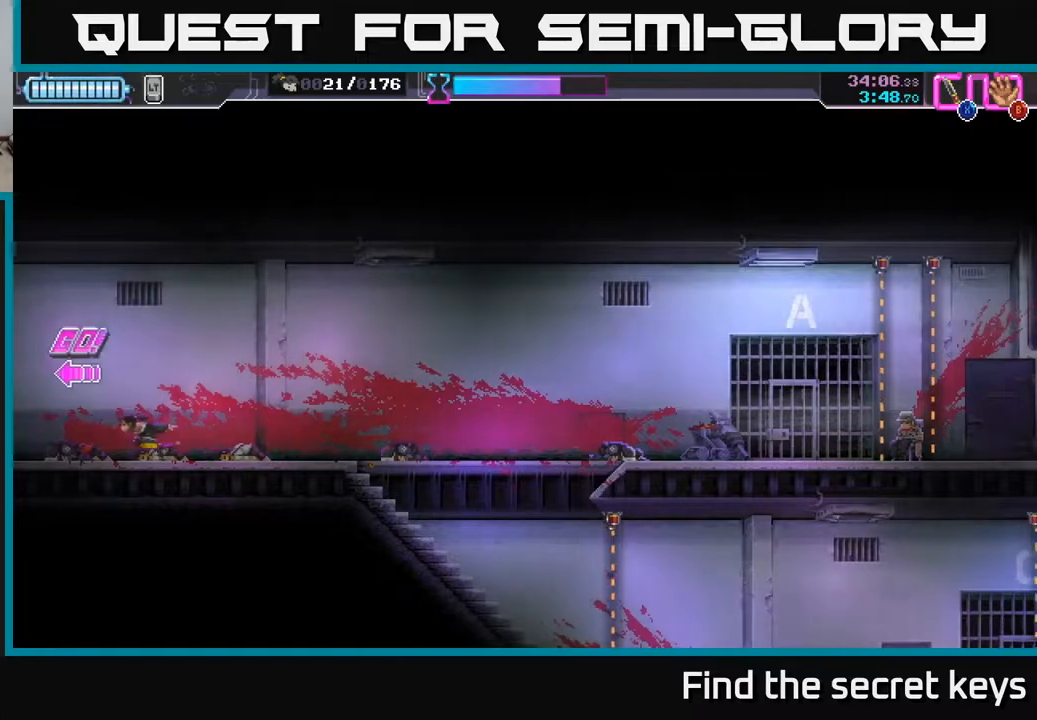
{"buttons": [], "left_stick": "center", "right_stick": "center", "events": [[433, "left_stick", "center"]]}
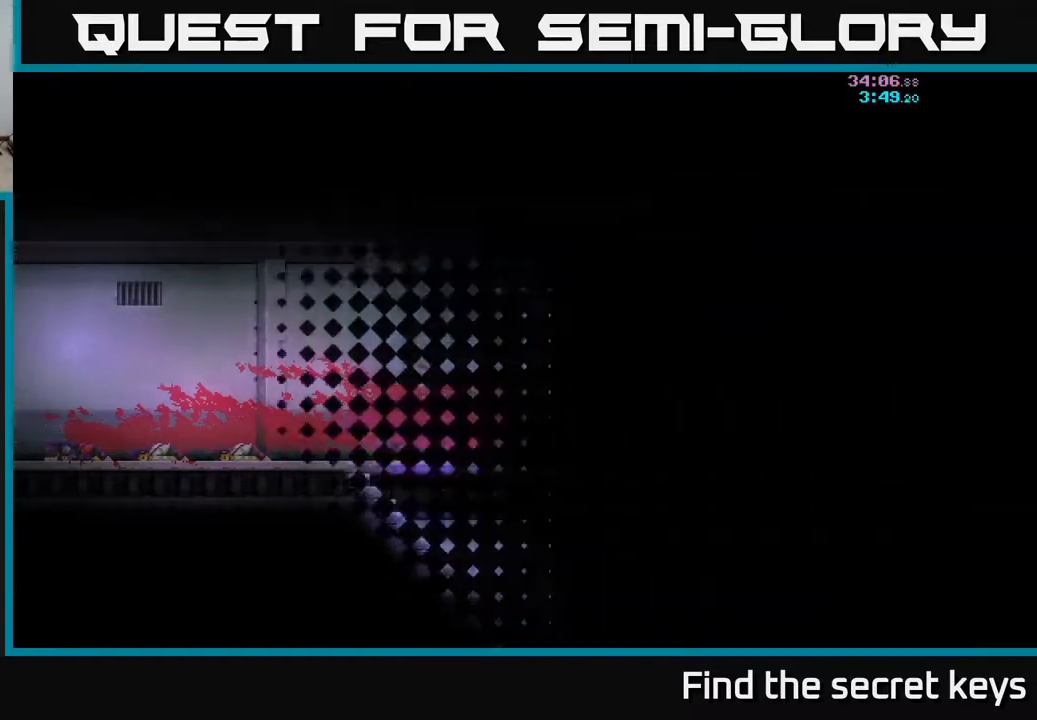
{"buttons": [], "left_stick": "center", "right_stick": "center", "events": []}
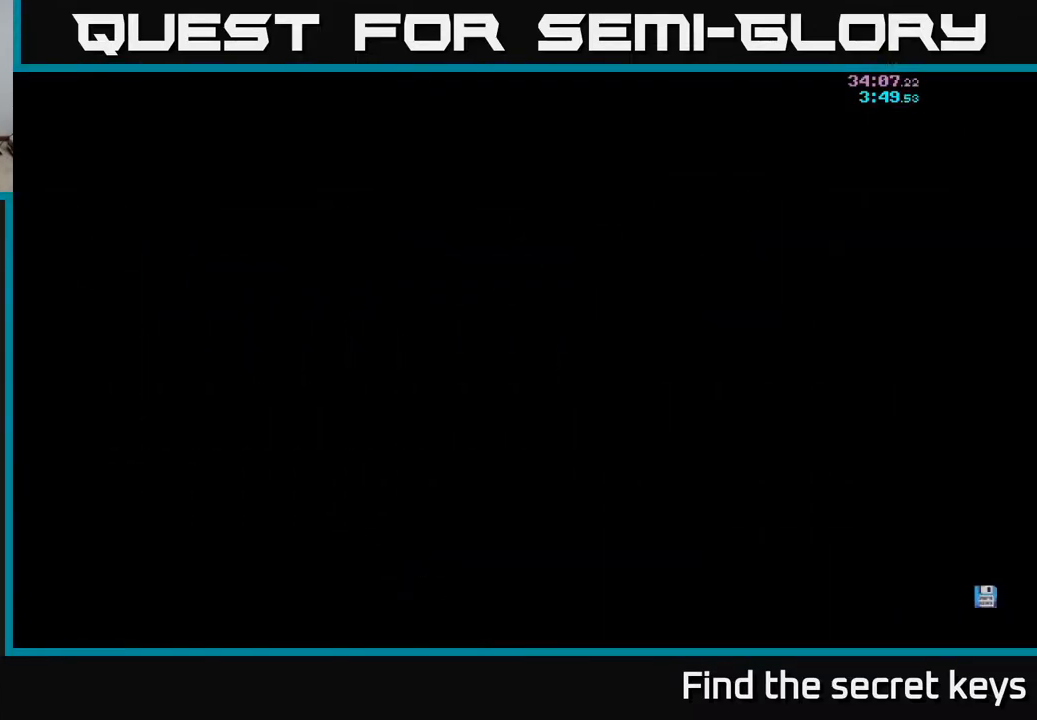
{"buttons": [], "left_stick": "center", "right_stick": "center", "events": []}
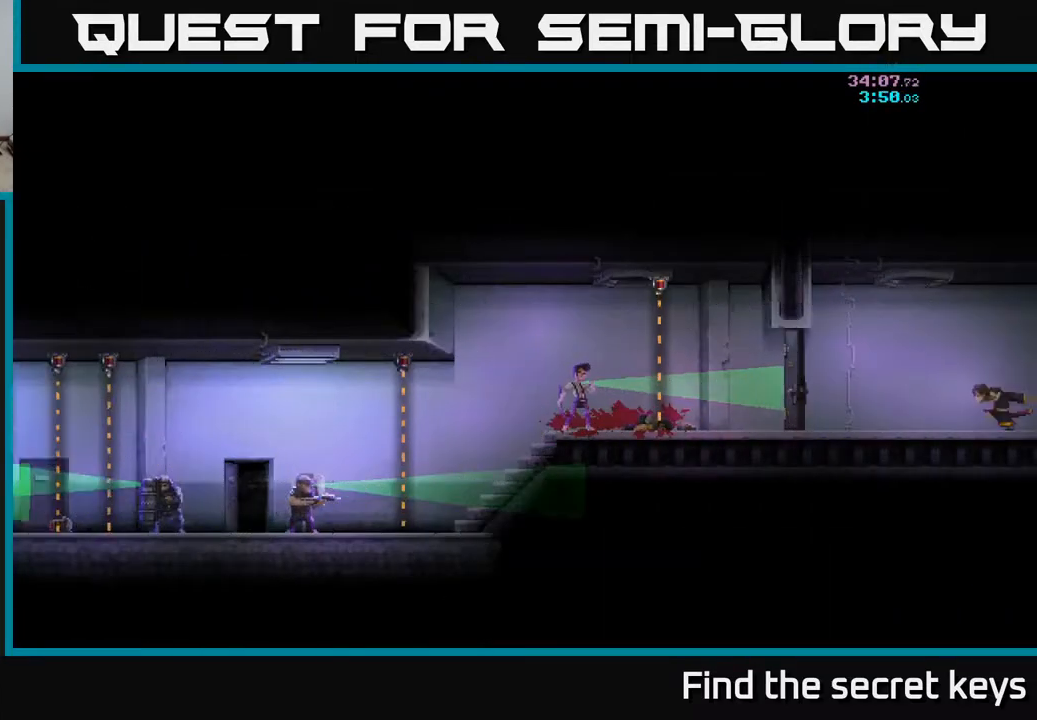
{"buttons": [], "left_stick": "center", "right_stick": "center", "events": [[83, "Y", "down"], [183, "Y", "up"]]}
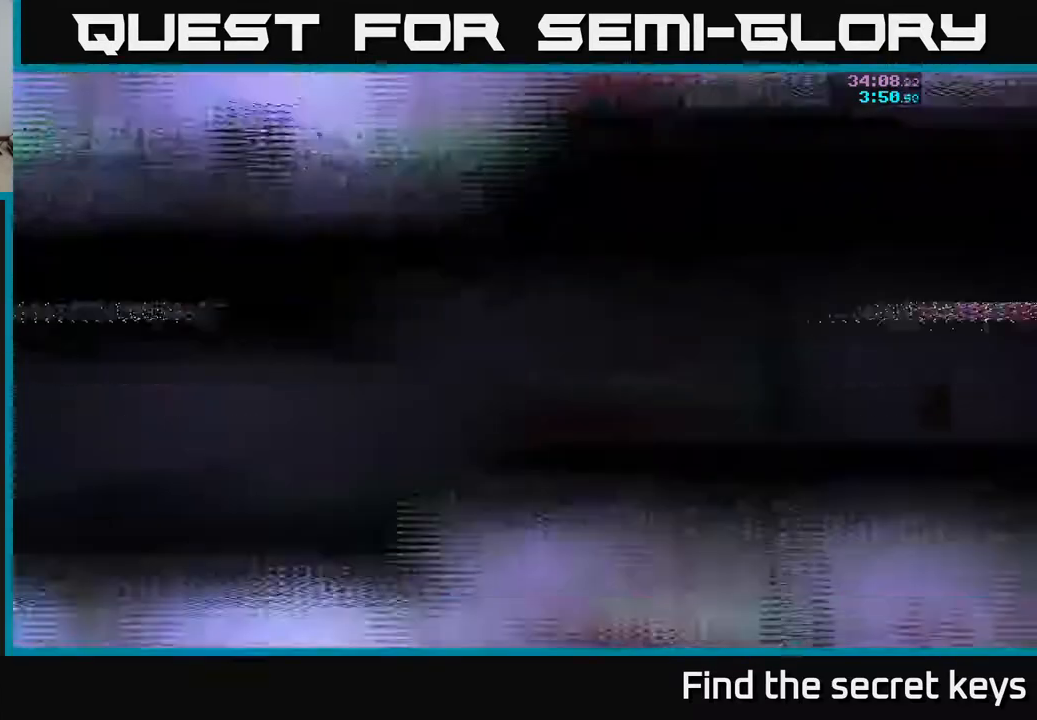
{"buttons": [], "left_stick": "left", "right_stick": "center", "events": [[133, "left_stick", "left"]]}
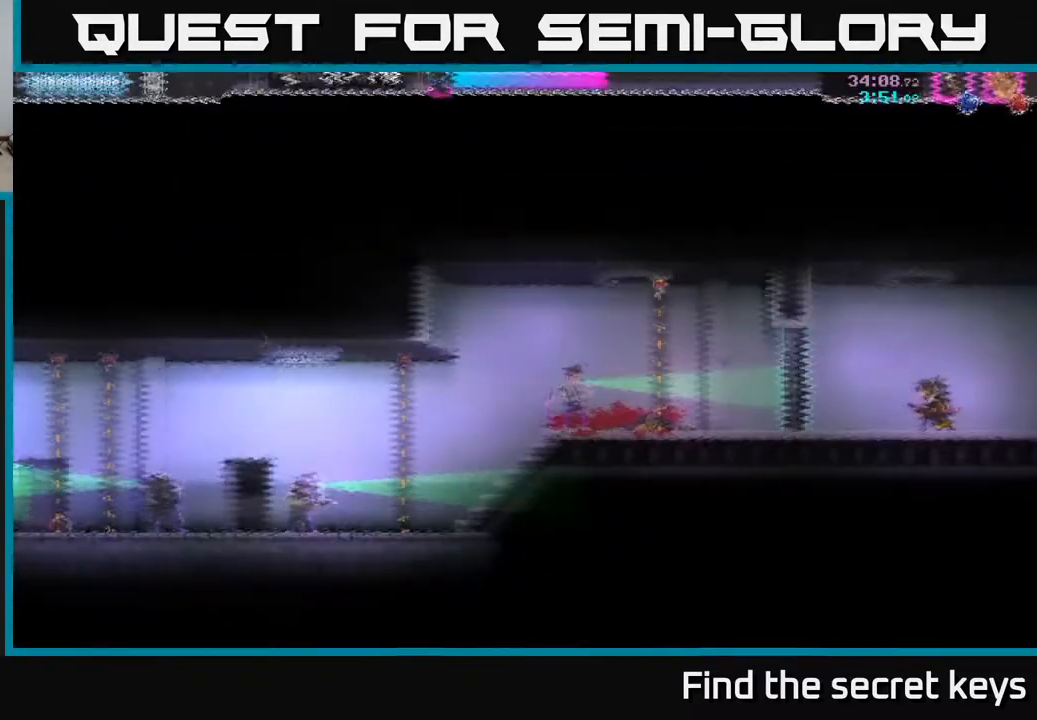
{"buttons": [], "left_stick": "left", "right_stick": "center", "events": [[117, "left_stick", "center"], [250, "left_stick", "left"]]}
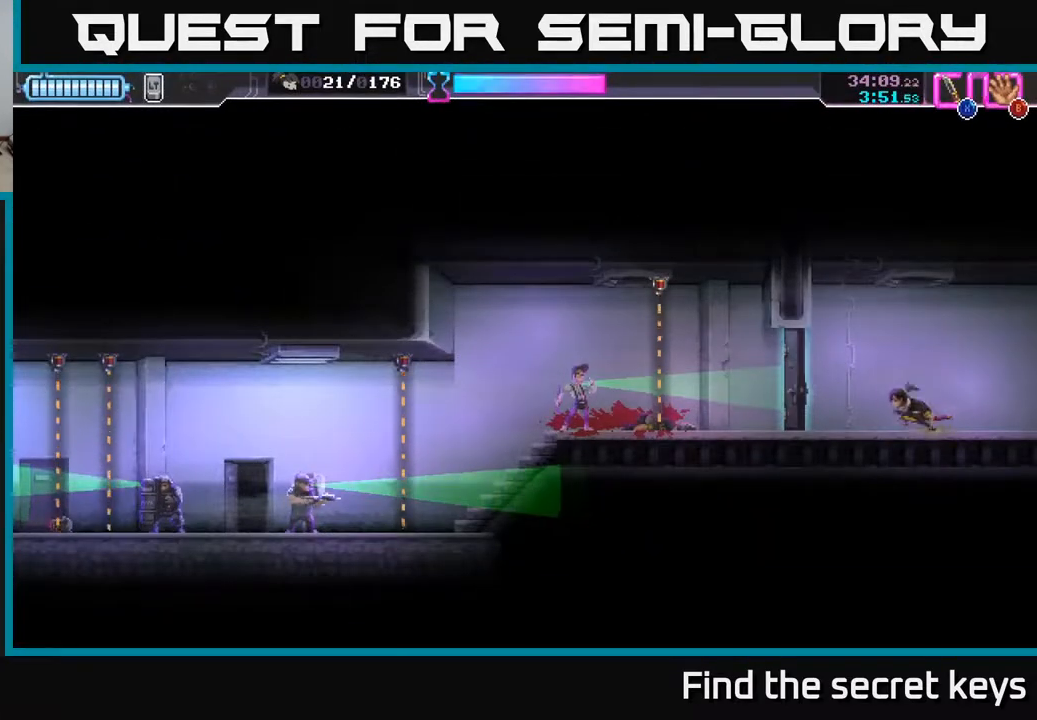
{"buttons": [], "left_stick": "center", "right_stick": "center", "events": [[33, "X", "down"], [67, "left_stick", "center"], [183, "X", "up"]]}
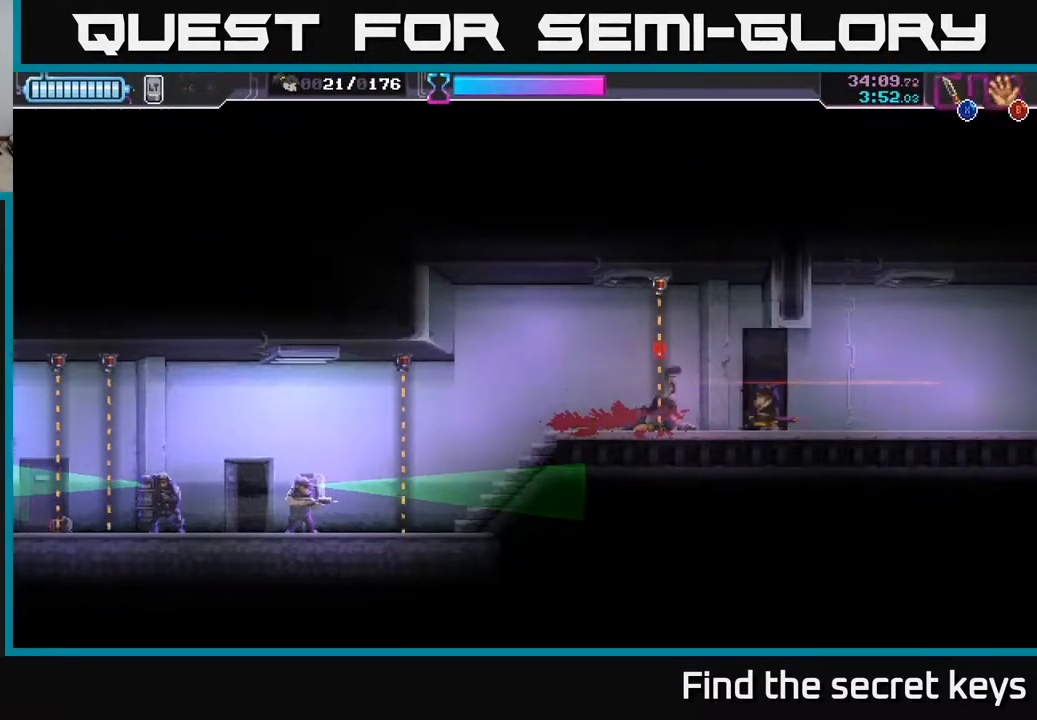
{"buttons": [], "left_stick": "right", "right_stick": "center", "events": [[33, "X", "down"], [133, "X", "up"], [350, "left_stick", "right"]]}
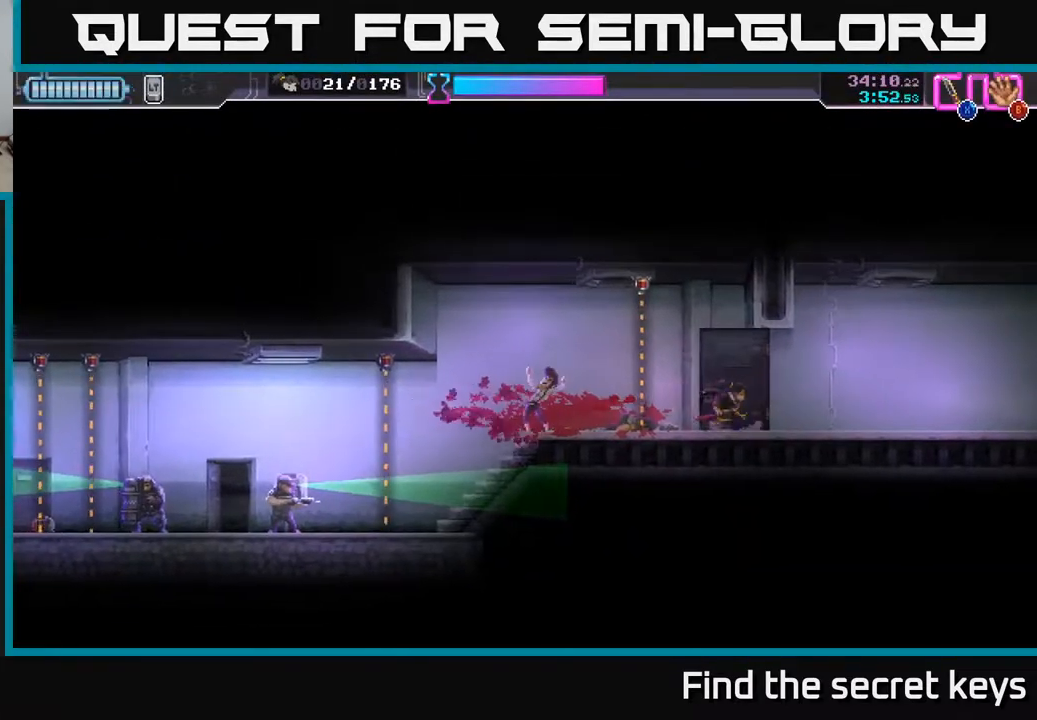
{"buttons": [], "left_stick": "left", "right_stick": "center", "events": [[217, "left_stick", "left"]]}
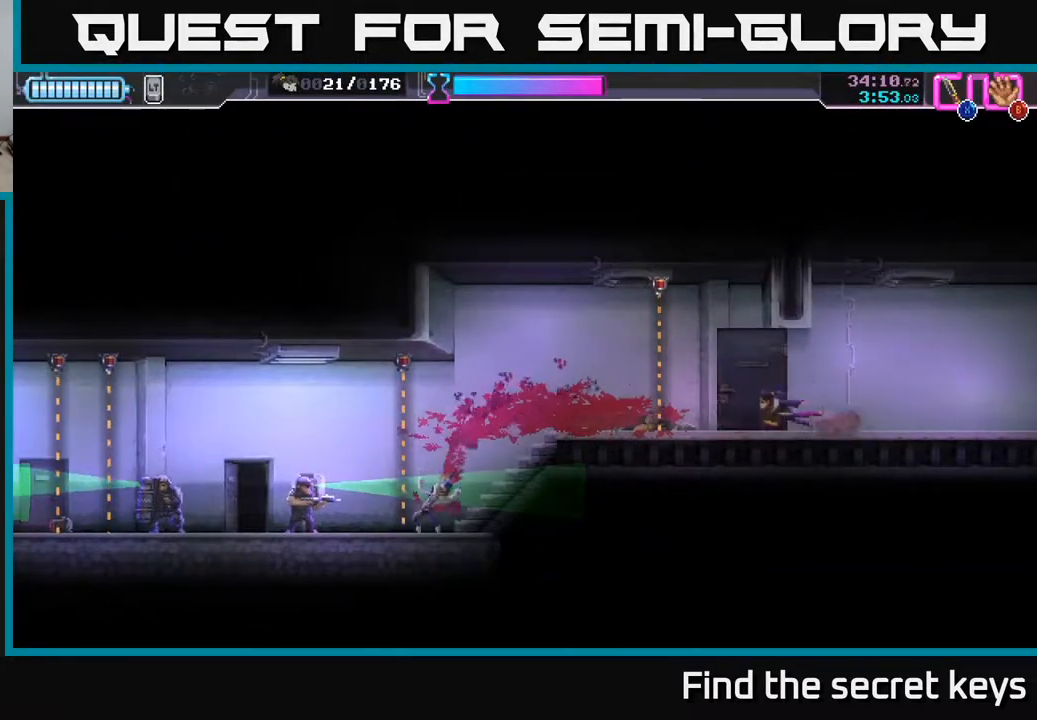
{"buttons": [], "left_stick": "left", "right_stick": "center", "events": [[67, "R2", "down"], [233, "R2", "up"]]}
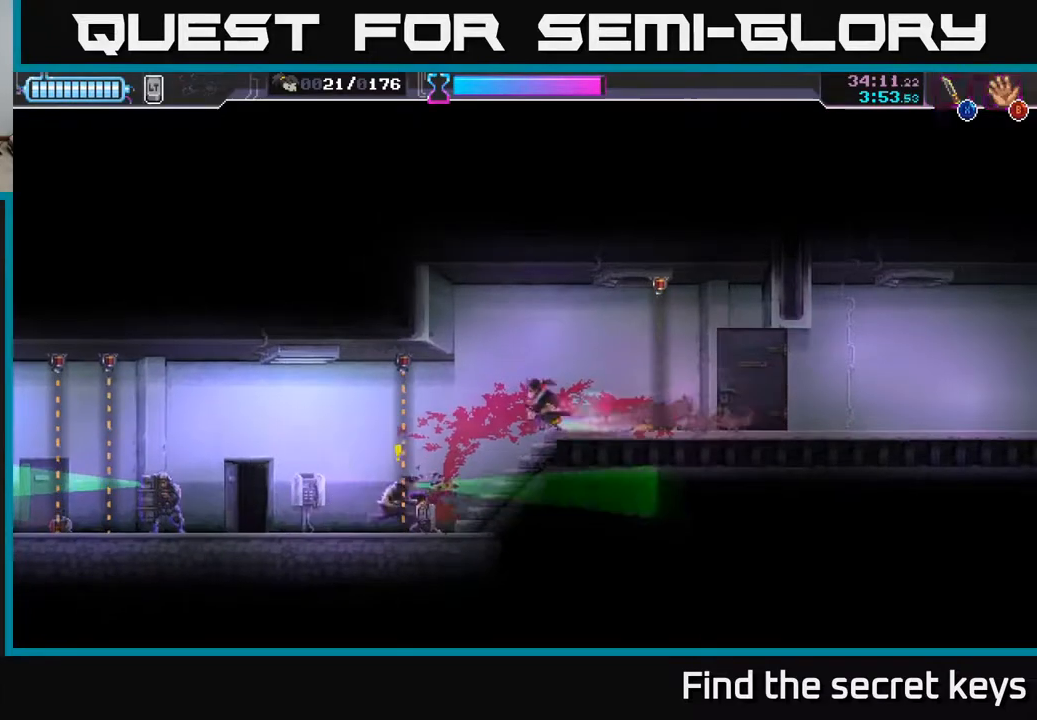
{"buttons": [], "left_stick": "left", "right_stick": "center", "events": [[83, "R2", "down"], [217, "X", "down"], [283, "R2", "up"], [317, "X", "up"]]}
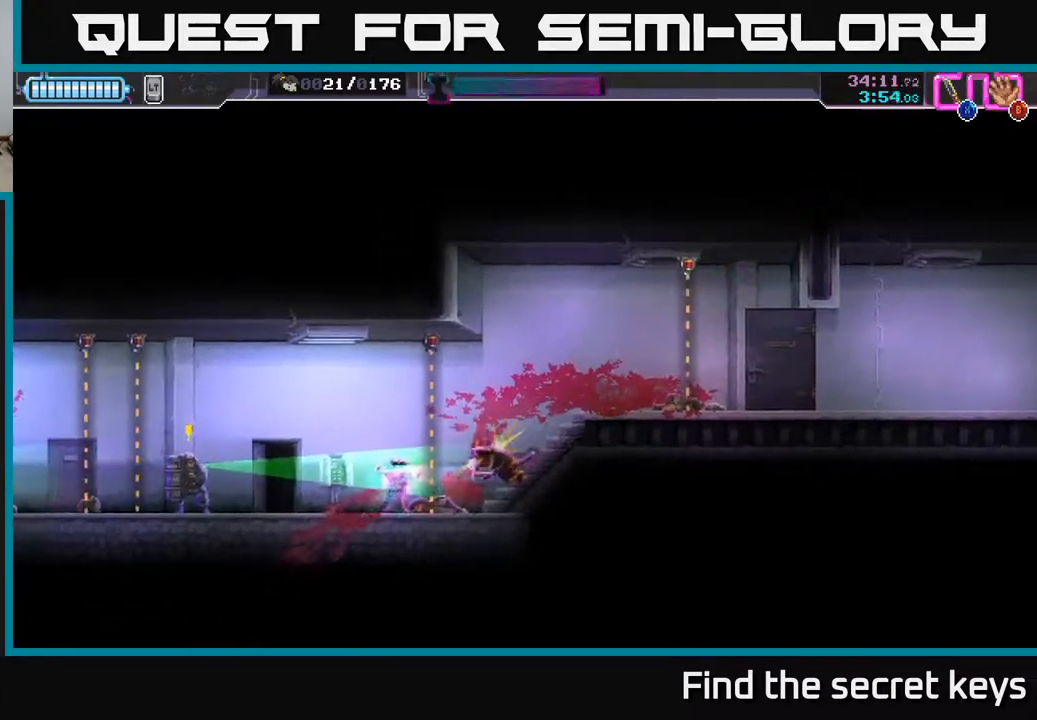
{"buttons": ["R2"], "left_stick": "left", "right_stick": "center", "events": [[150, "R2", "down"], [250, "R2", "up"], [300, "R2", "down"], [400, "R2", "up"], [467, "R2", "down"]]}
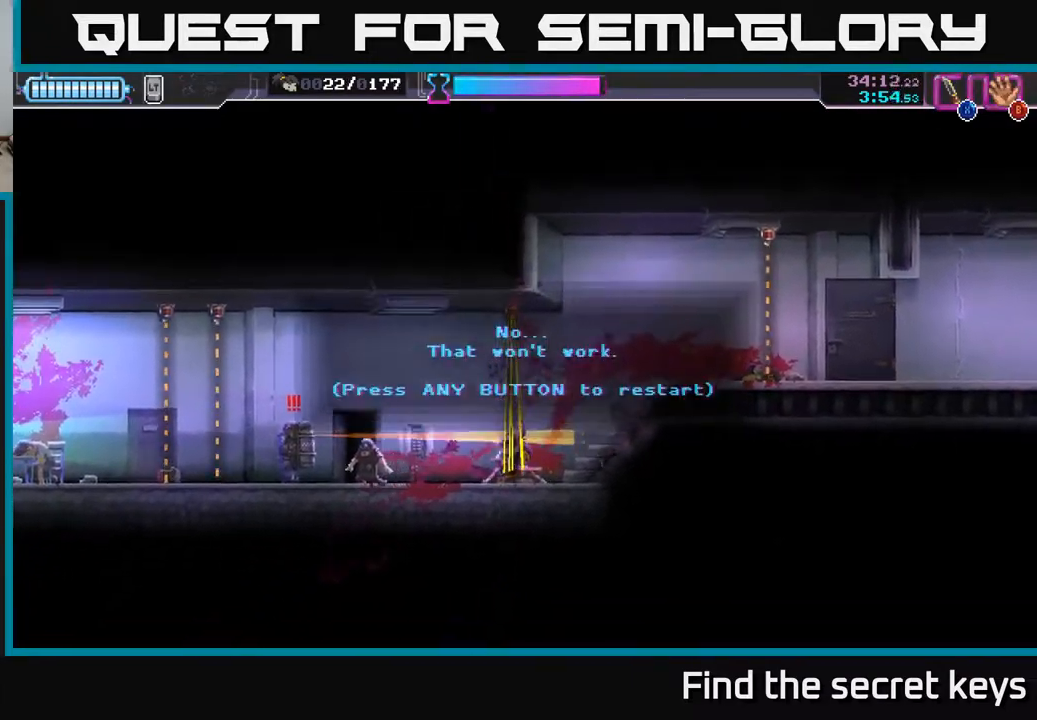
{"buttons": [], "left_stick": "left", "right_stick": "center", "events": [[67, "R2", "up"], [150, "left_stick", "center"], [283, "A", "down"], [417, "A", "up"], [417, "left_stick", "left"]]}
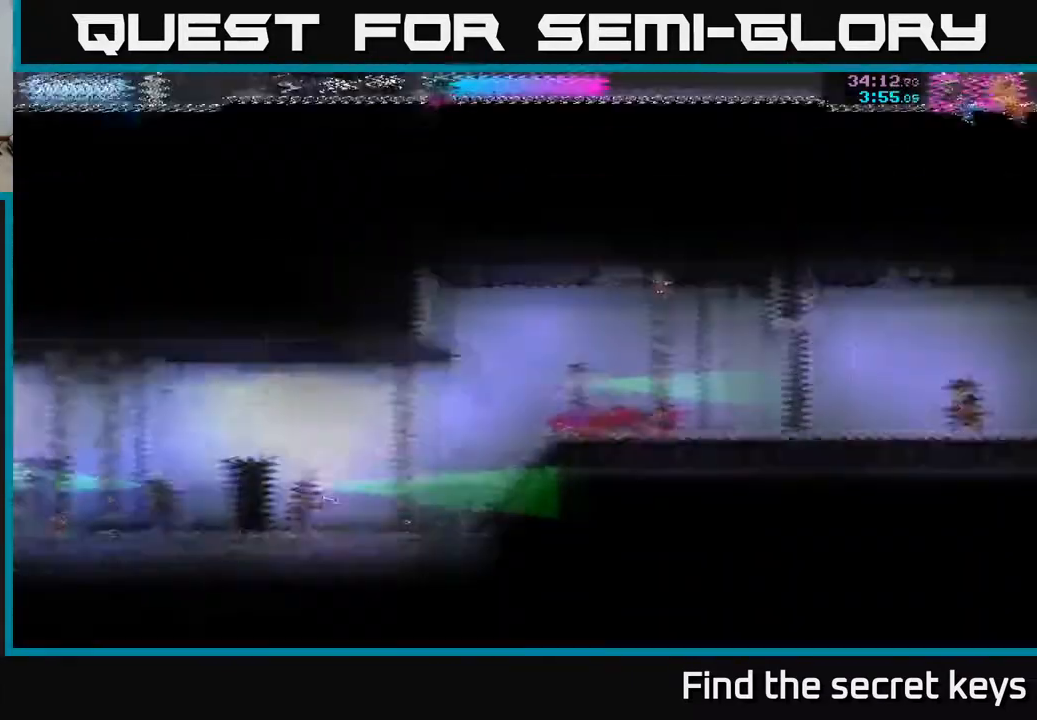
{"buttons": [], "left_stick": "left", "right_stick": "center", "events": []}
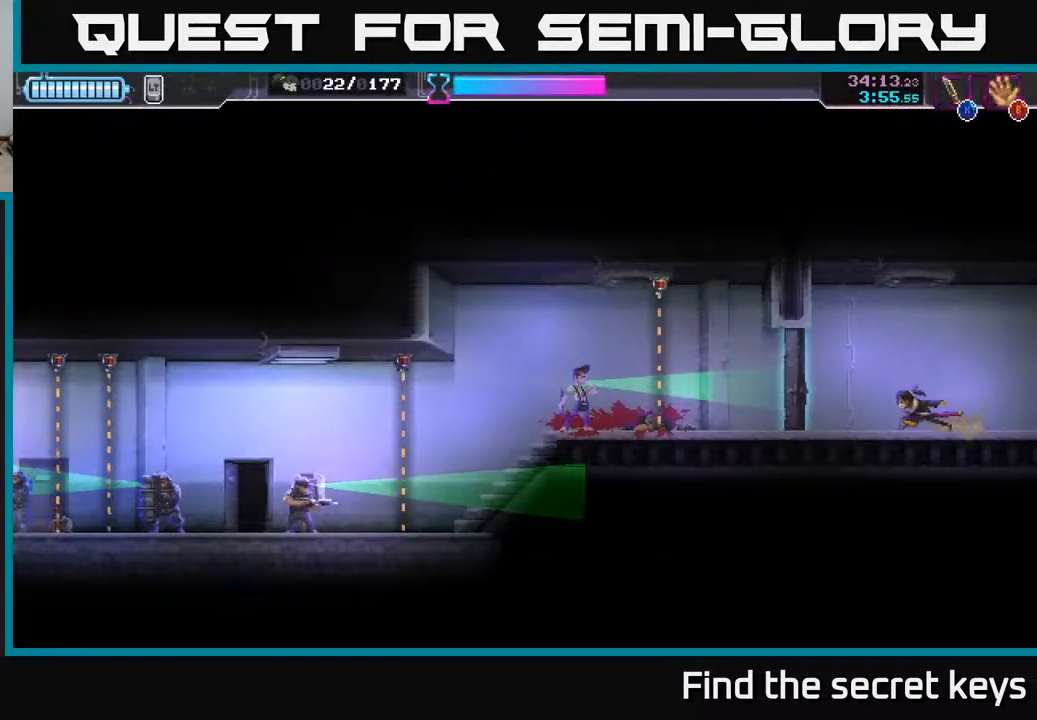
{"buttons": ["R2"], "left_stick": "left", "right_stick": "center", "events": [[117, "X", "down"], [200, "X", "up"], [250, "left_stick", "center"], [300, "left_stick", "left"], [367, "R2", "down"]]}
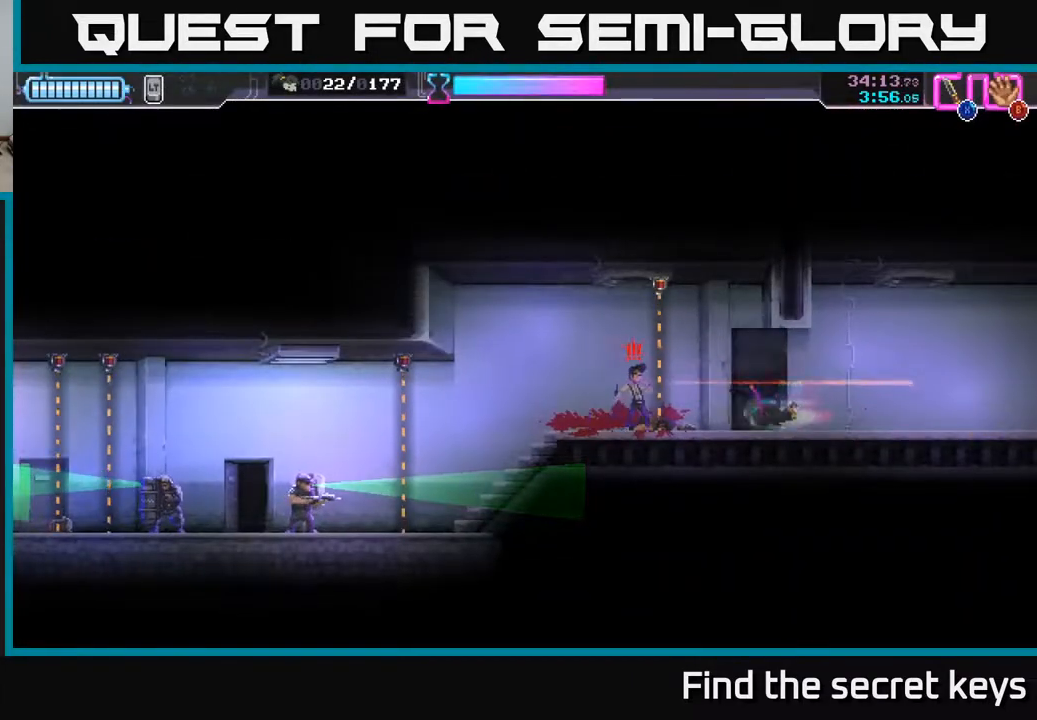
{"buttons": [], "left_stick": "center", "right_stick": "center", "events": [[183, "R2", "up"], [217, "left_stick", "right"], [250, "X", "down"], [333, "X", "up"], [367, "left_stick", "center"]]}
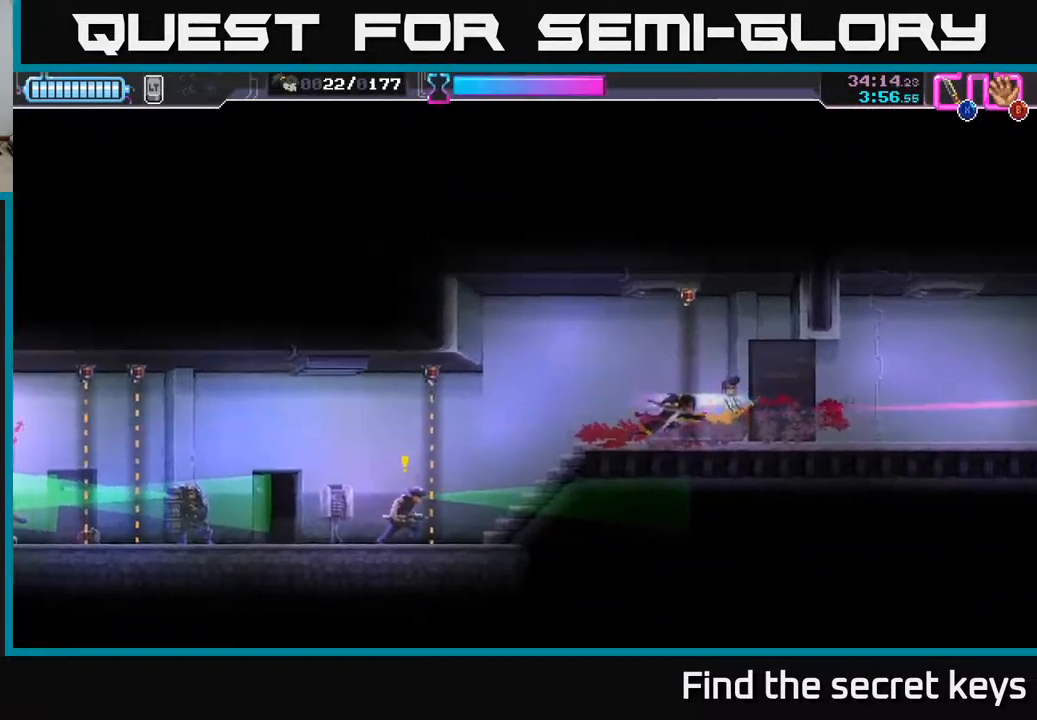
{"buttons": ["R2"], "left_stick": "left", "right_stick": "center", "events": [[300, "left_stick", "left"], [433, "R2", "down"]]}
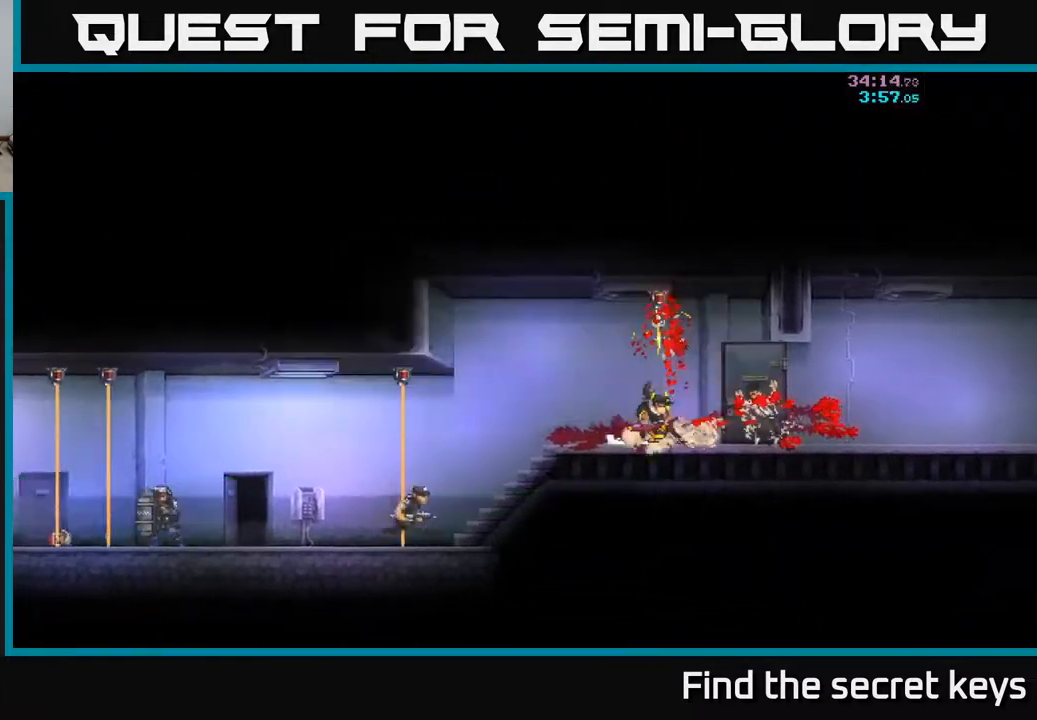
{"buttons": [], "left_stick": "center", "right_stick": "center", "events": [[83, "R2", "up"], [117, "left_stick", "center"], [150, "A", "down"], [283, "A", "up"]]}
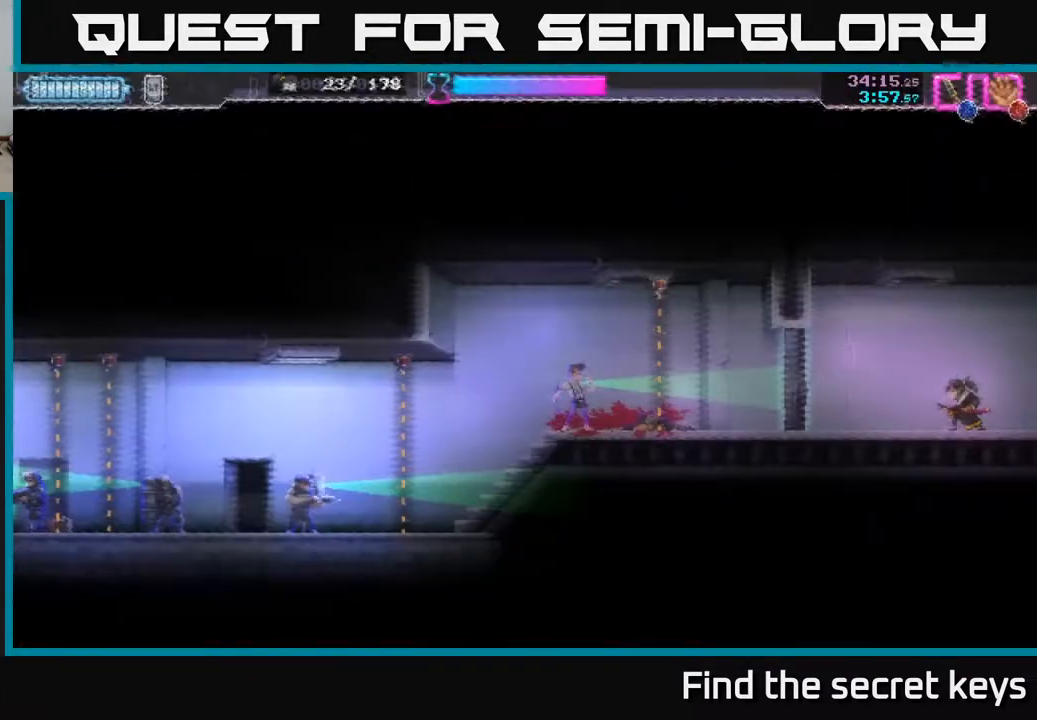
{"buttons": ["X"], "left_stick": "left", "right_stick": "center", "events": [[150, "left_stick", "left"], [483, "X", "down"]]}
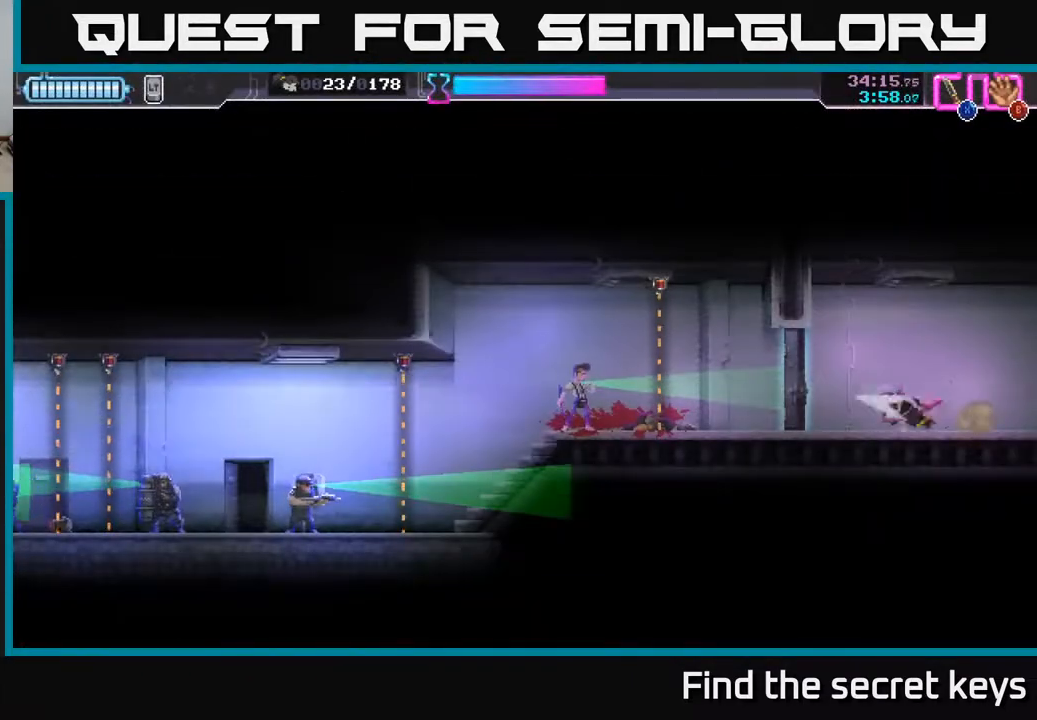
{"buttons": ["R2"], "left_stick": "left", "right_stick": "center", "events": [[33, "left_stick", "center"], [83, "X", "up"], [267, "left_stick", "left"], [383, "R2", "down"]]}
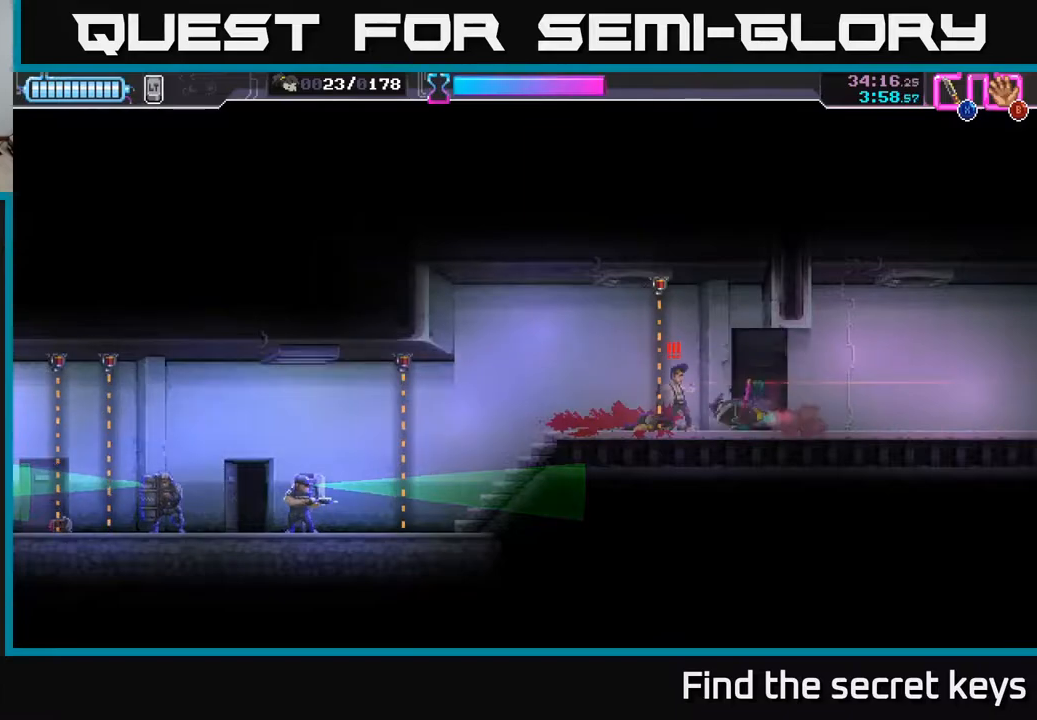
{"buttons": [], "left_stick": "center", "right_stick": "center", "events": [[200, "R2", "up"], [250, "left_stick", "right"], [267, "X", "down"], [350, "X", "up"], [367, "left_stick", "center"]]}
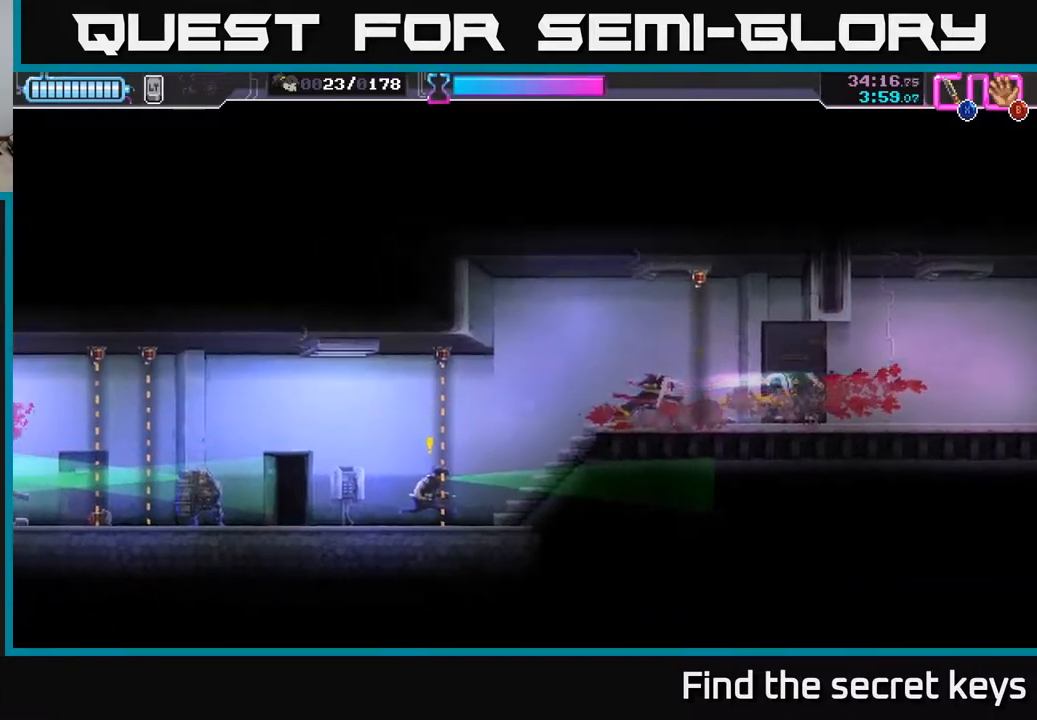
{"buttons": ["R2"], "left_stick": "left", "right_stick": "center", "events": [[300, "left_stick", "left"], [367, "R2", "down"]]}
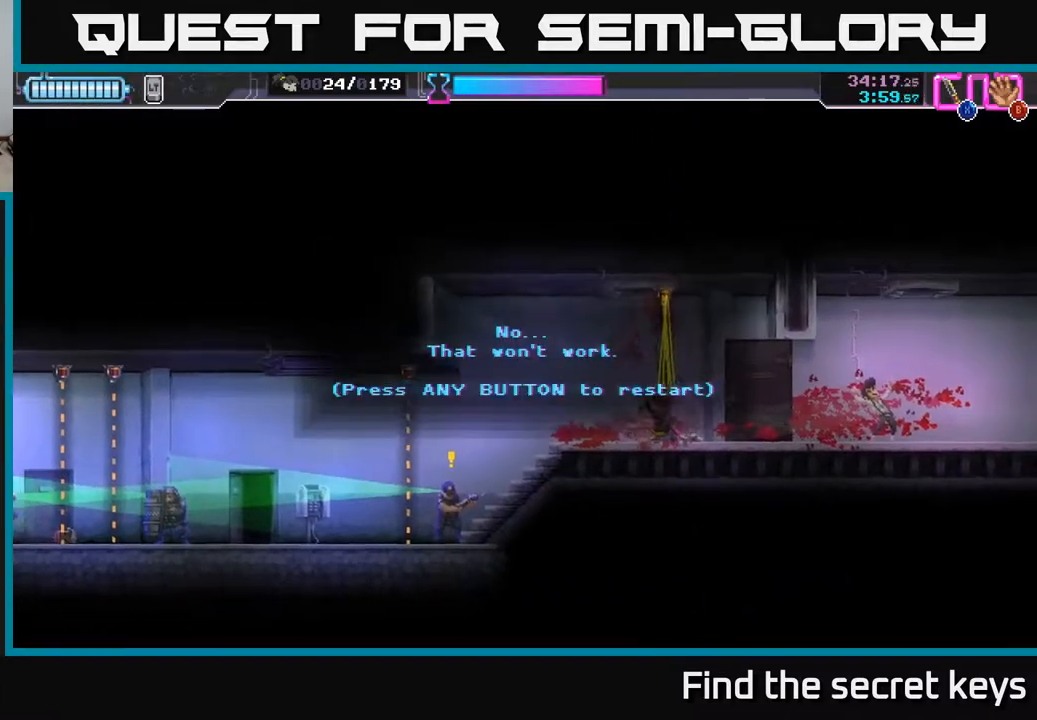
{"buttons": [], "left_stick": "left", "right_stick": "center", "events": [[33, "R2", "up"], [33, "left_stick", "down-left"], [133, "left_stick", "center"], [150, "A", "down"], [283, "A", "up"], [383, "A", "down"], [467, "A", "up"], [500, "left_stick", "left"]]}
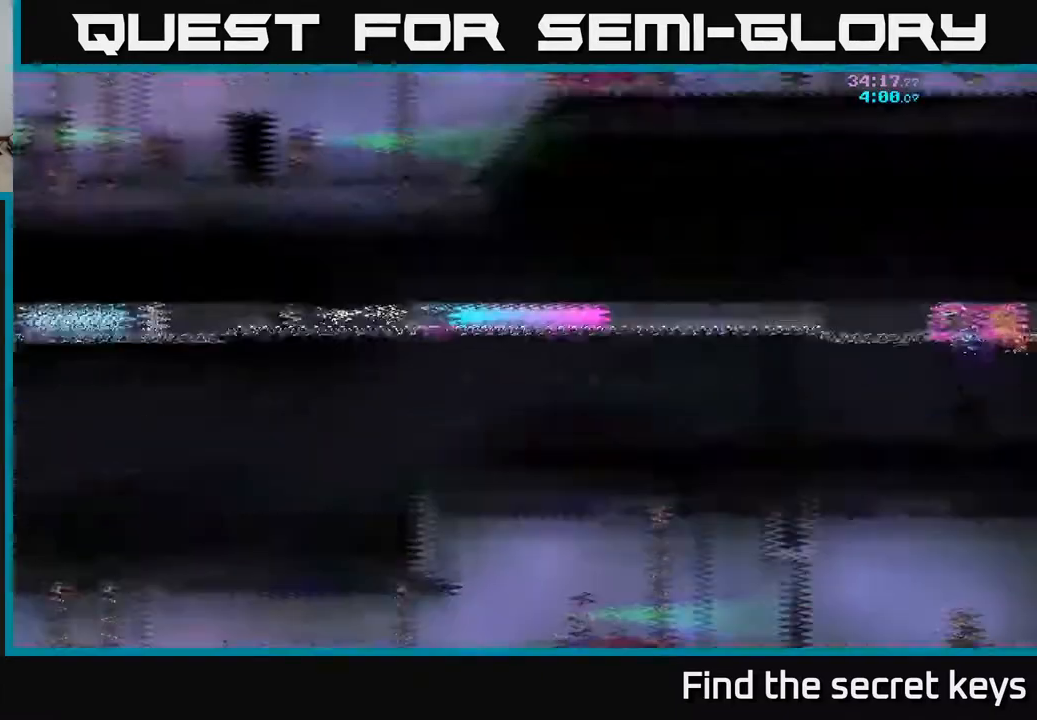
{"buttons": [], "left_stick": "left", "right_stick": "center", "events": []}
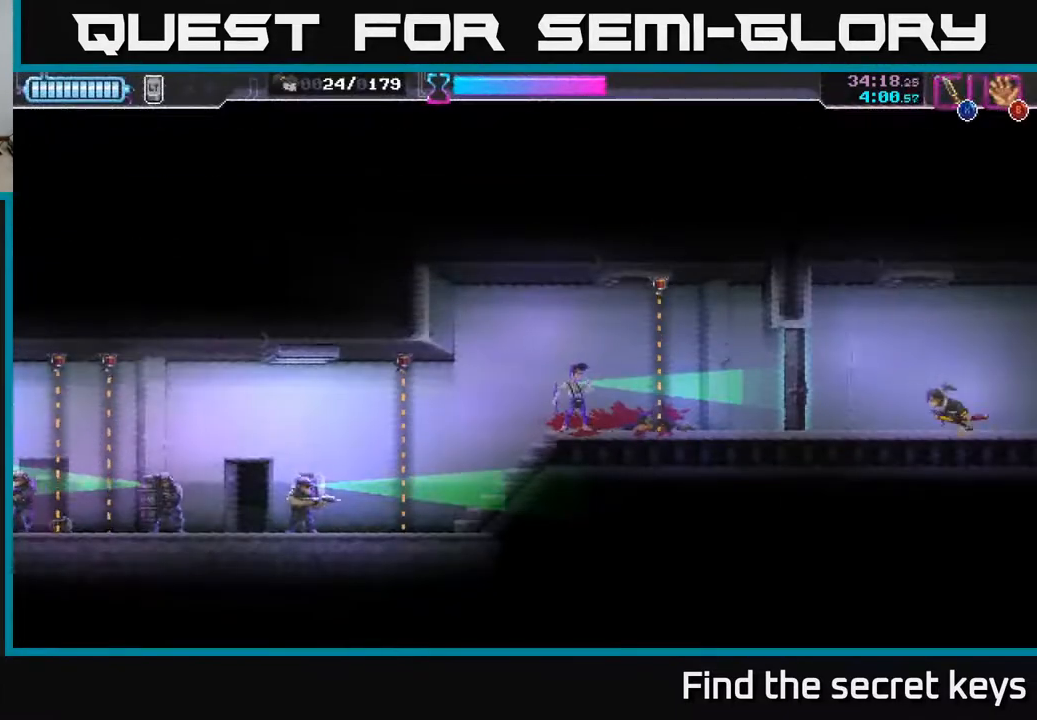
{"buttons": ["R2"], "left_stick": "left", "right_stick": "center", "events": [[300, "R2", "down"]]}
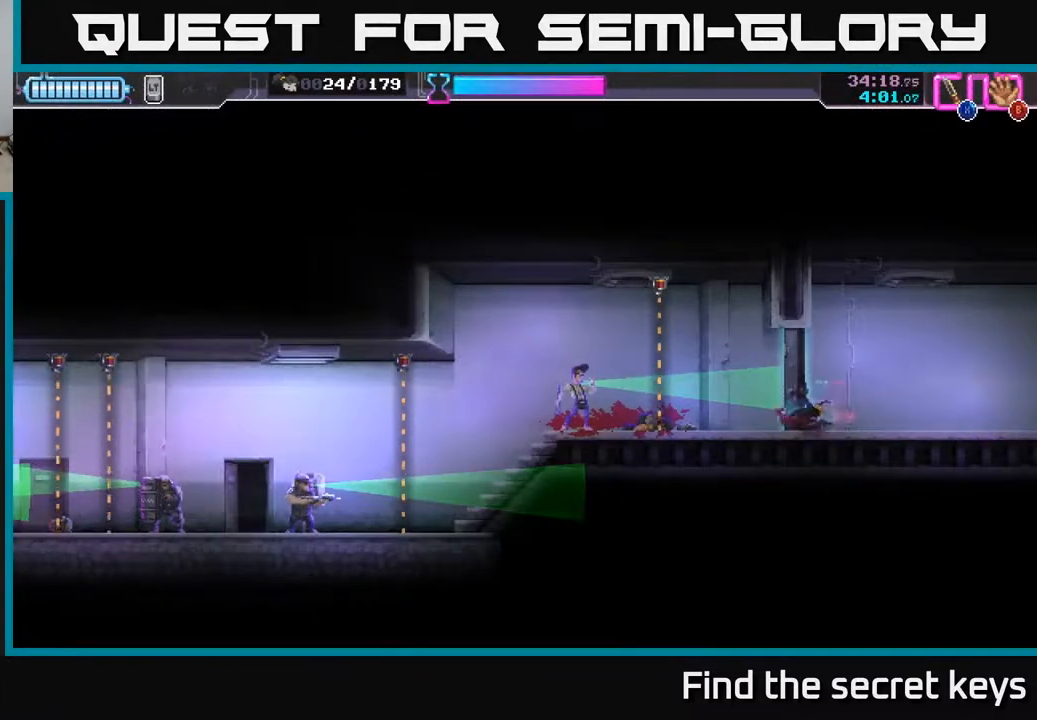
{"buttons": [], "left_stick": "center", "right_stick": "center", "events": [[100, "X", "down"], [133, "R2", "up"], [217, "X", "up"], [300, "left_stick", "center"]]}
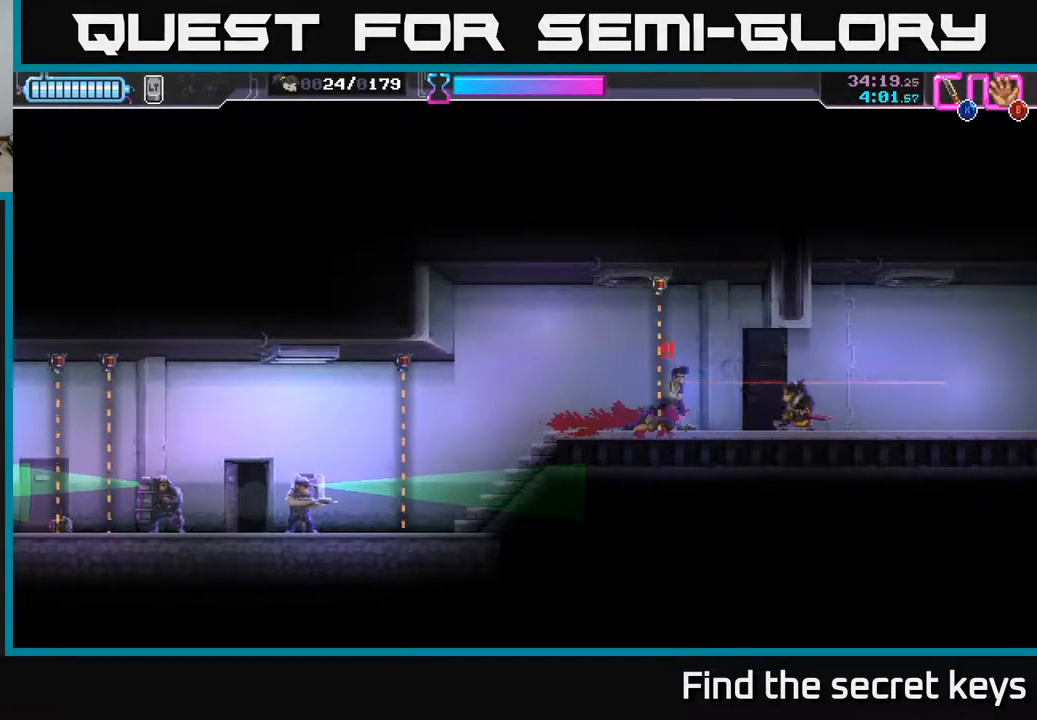
{"buttons": ["X"], "left_stick": "up-right", "right_stick": "center", "events": [[67, "left_stick", "left"], [83, "R2", "down"], [417, "R2", "up"], [450, "X", "down"], [483, "left_stick", "up-right"]]}